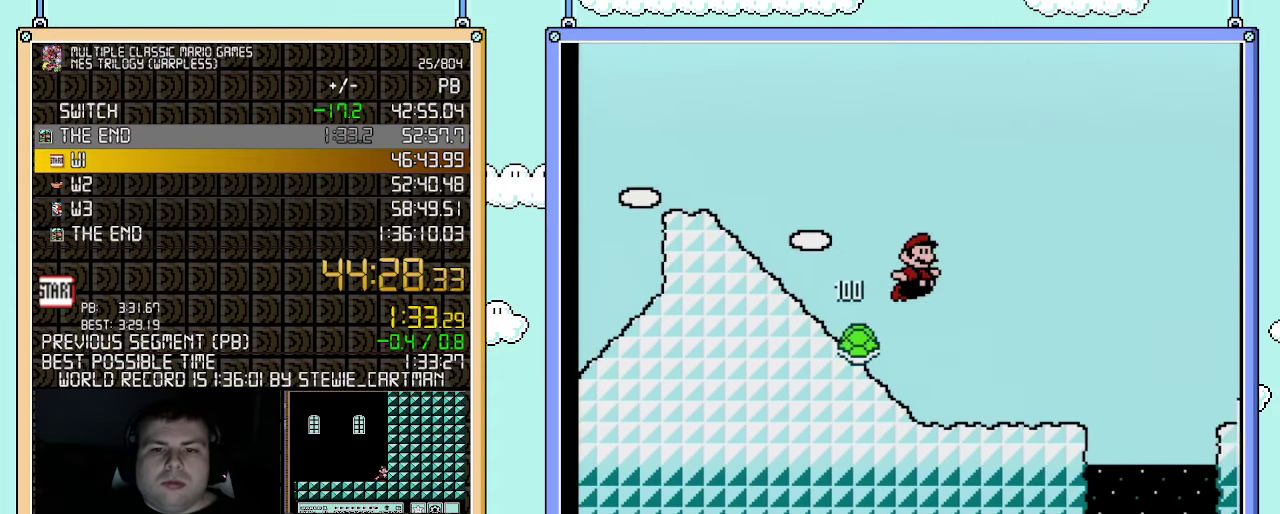
Gameplay with a controller (Nintendo layout); each line is a JSON object with the inputs held at the frame after it. "events" lists button and stick changes between this image and that frame as [ms after this image, input, new state], when the widget could be followed in between. Not read: L3 R3.
{"buttons": ["B", "DPAD_RIGHT"], "events": []}
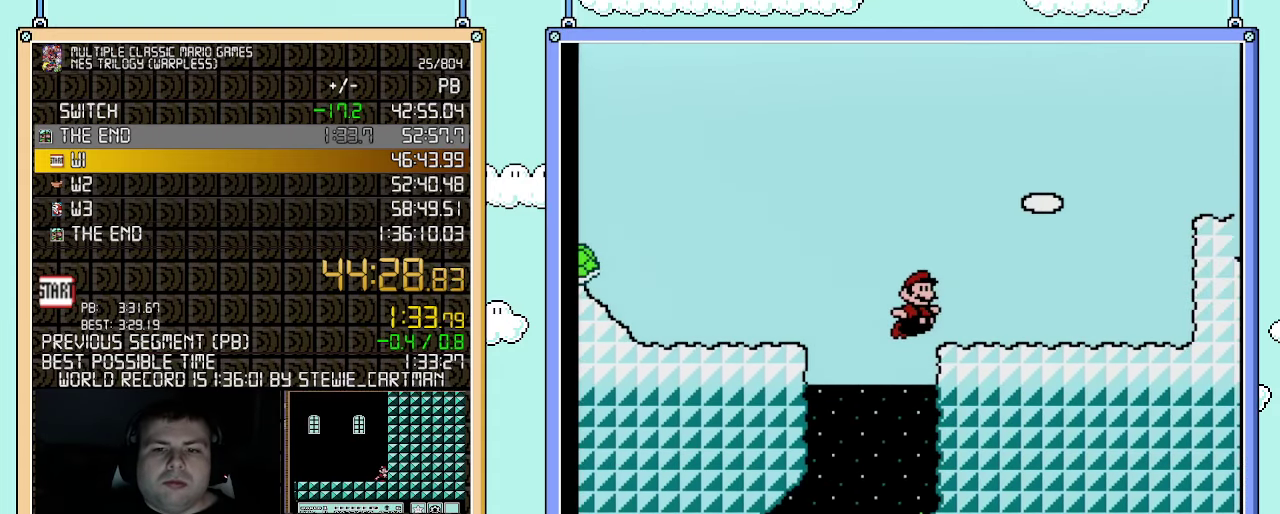
{"buttons": ["A", "B", "DPAD_RIGHT"], "events": [[117, "DPAD_RIGHT", "up"], [150, "A", "down"], [150, "DPAD_LEFT", "down"], [283, "DPAD_LEFT", "up"], [317, "DPAD_RIGHT", "down"]]}
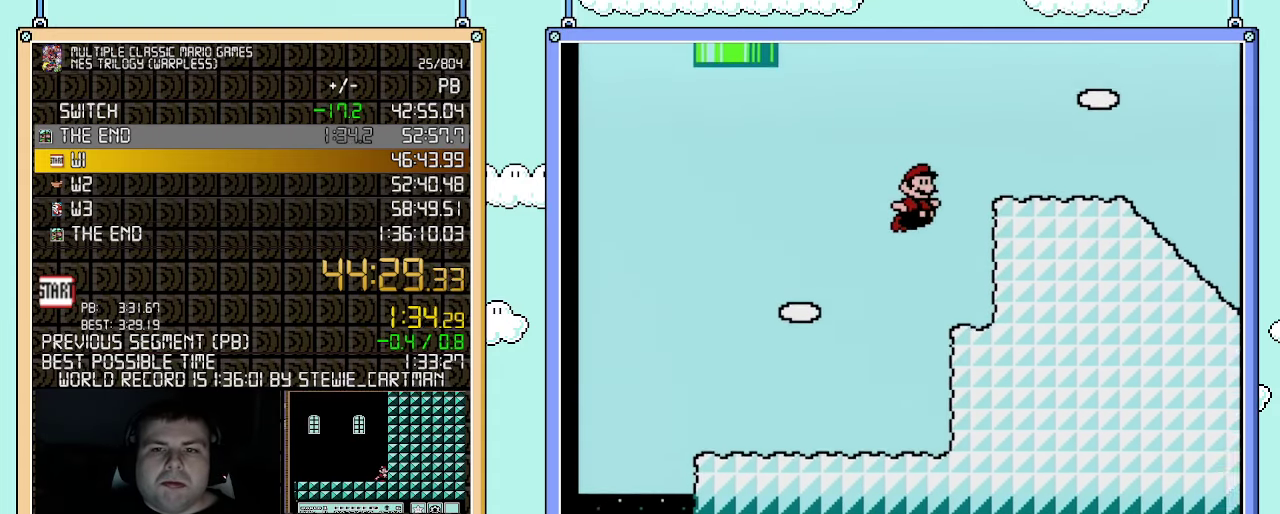
{"buttons": ["B", "DPAD_RIGHT"], "events": [[117, "A", "up"], [283, "A", "down"], [400, "A", "up"]]}
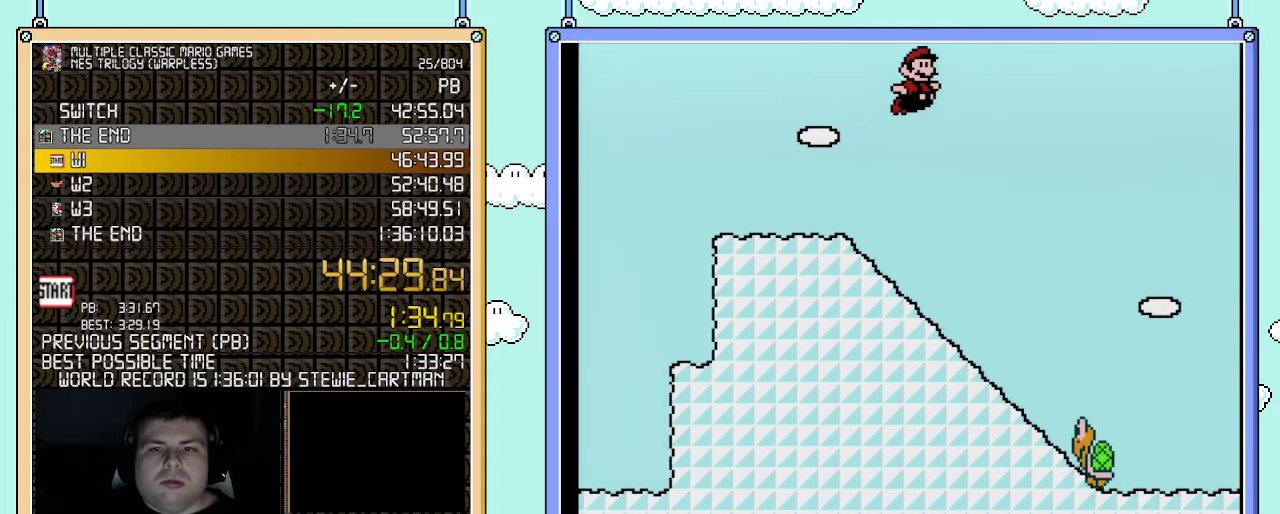
{"buttons": ["B", "DPAD_RIGHT"], "events": []}
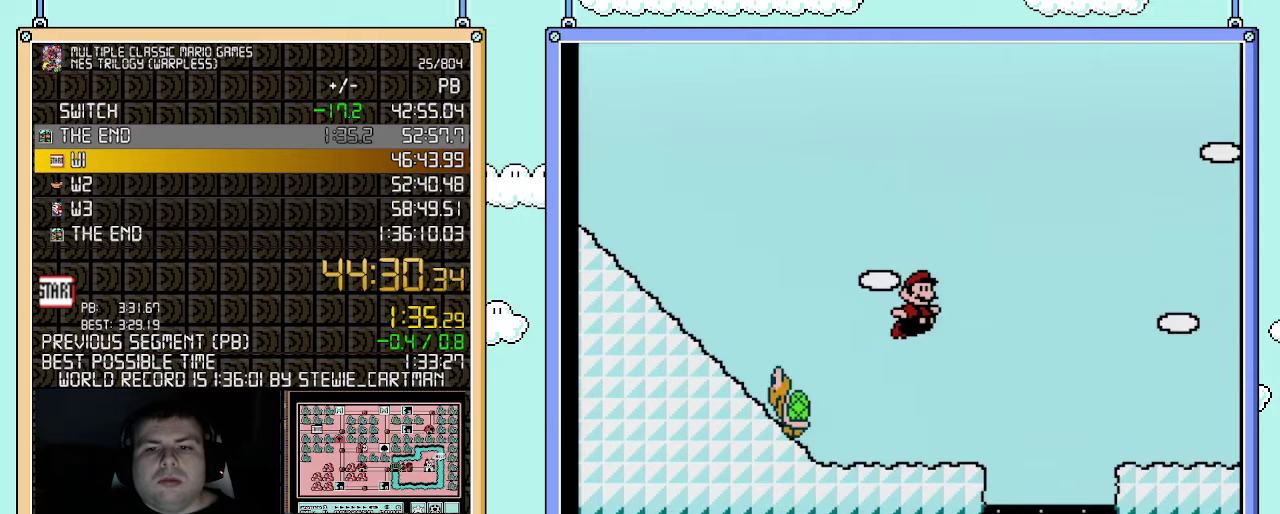
{"buttons": ["B"], "events": [[117, "DPAD_RIGHT", "up"], [150, "DPAD_LEFT", "down"], [467, "DPAD_LEFT", "up"]]}
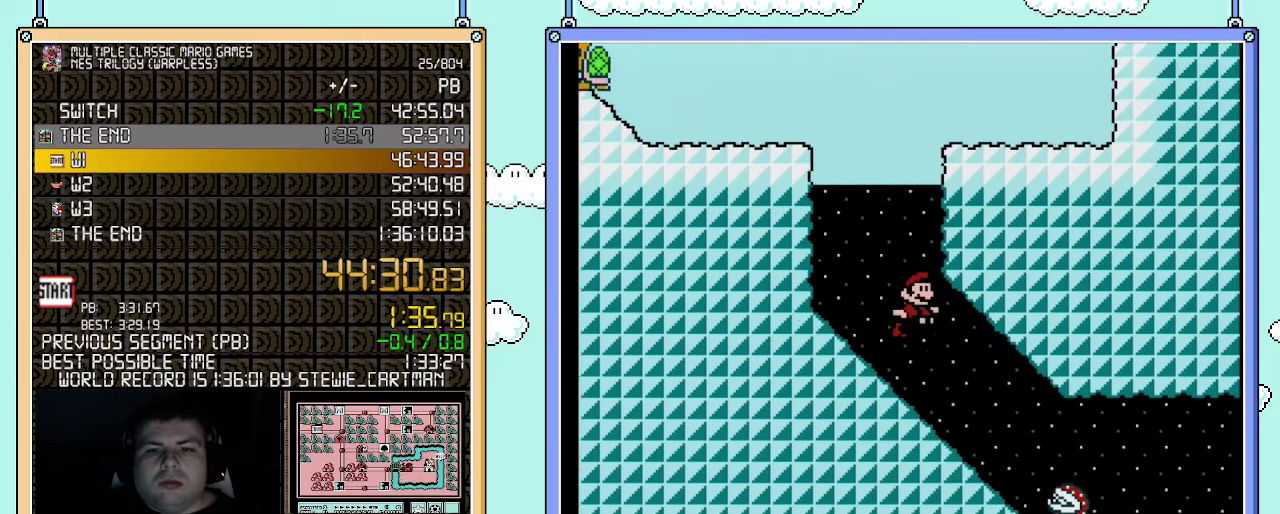
{"buttons": ["A", "B", "DPAD_RIGHT"], "events": [[33, "DPAD_RIGHT", "down"], [183, "DPAD_RIGHT", "up"], [283, "DPAD_RIGHT", "down"], [433, "A", "down"]]}
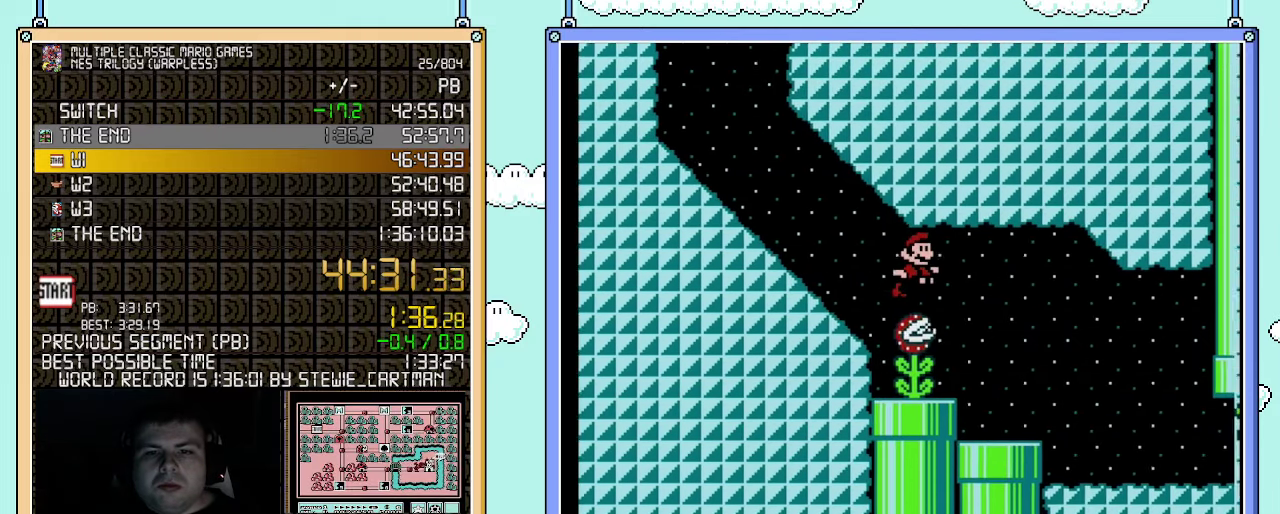
{"buttons": ["B", "DPAD_RIGHT"], "events": [[117, "A", "up"]]}
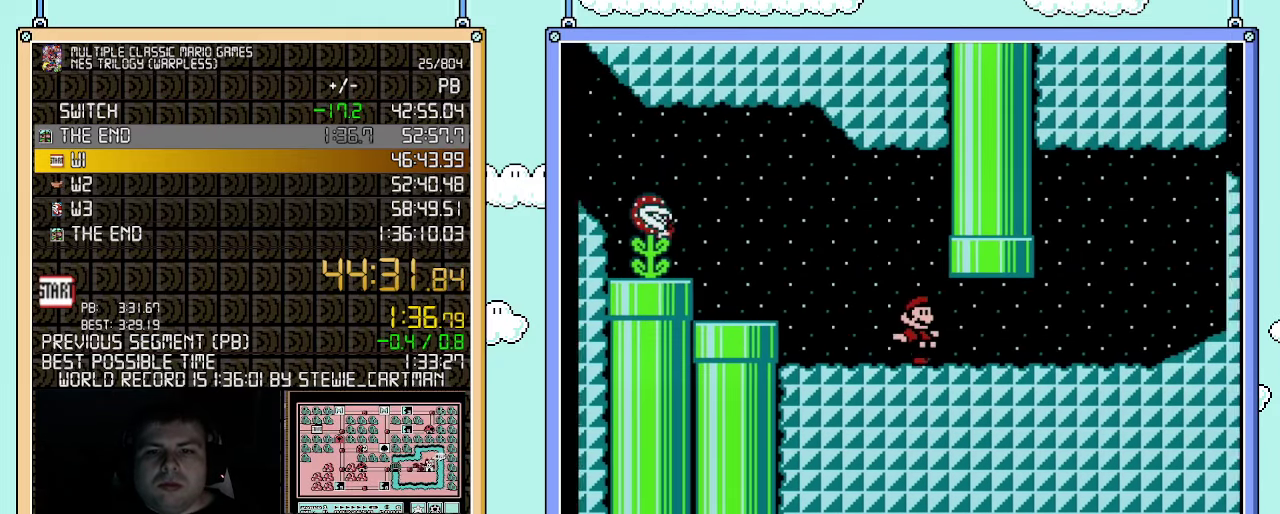
{"buttons": ["A", "B", "DPAD_RIGHT"], "events": [[467, "A", "down"]]}
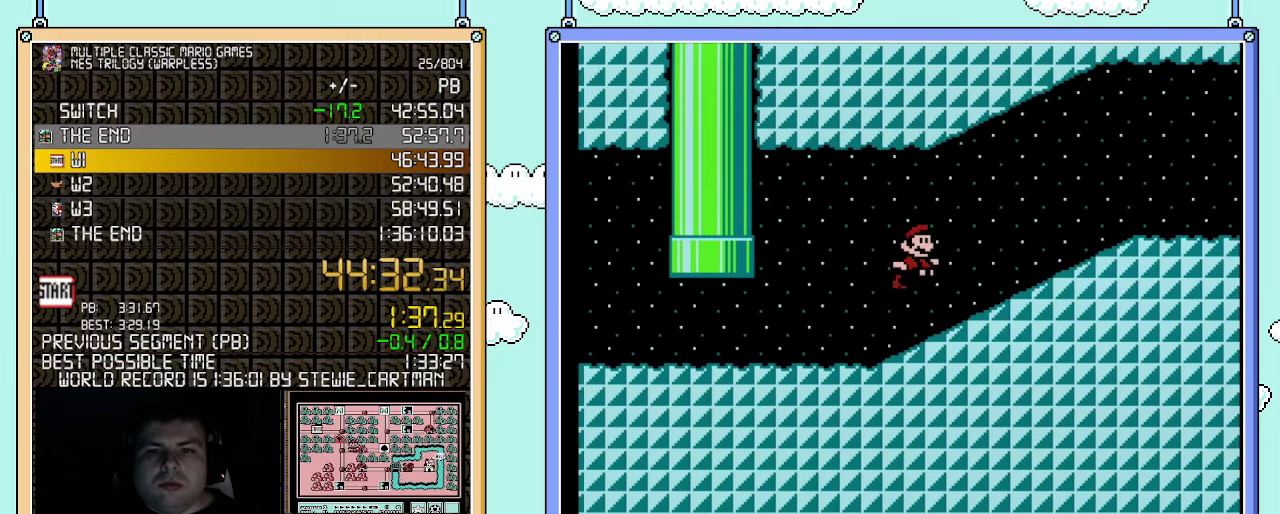
{"buttons": ["B", "DPAD_RIGHT"], "events": [[350, "A", "up"]]}
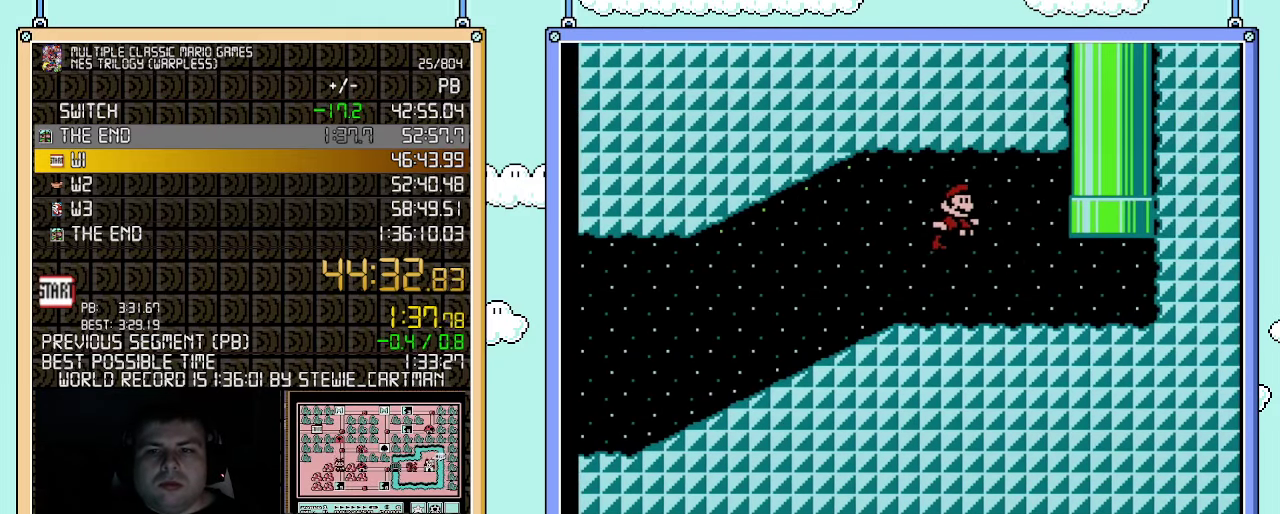
{"buttons": ["A", "B", "DPAD_UP", "DPAD_LEFT"], "events": [[217, "DPAD_UP", "down"], [250, "DPAD_RIGHT", "up"], [283, "DPAD_LEFT", "down"], [333, "A", "down"]]}
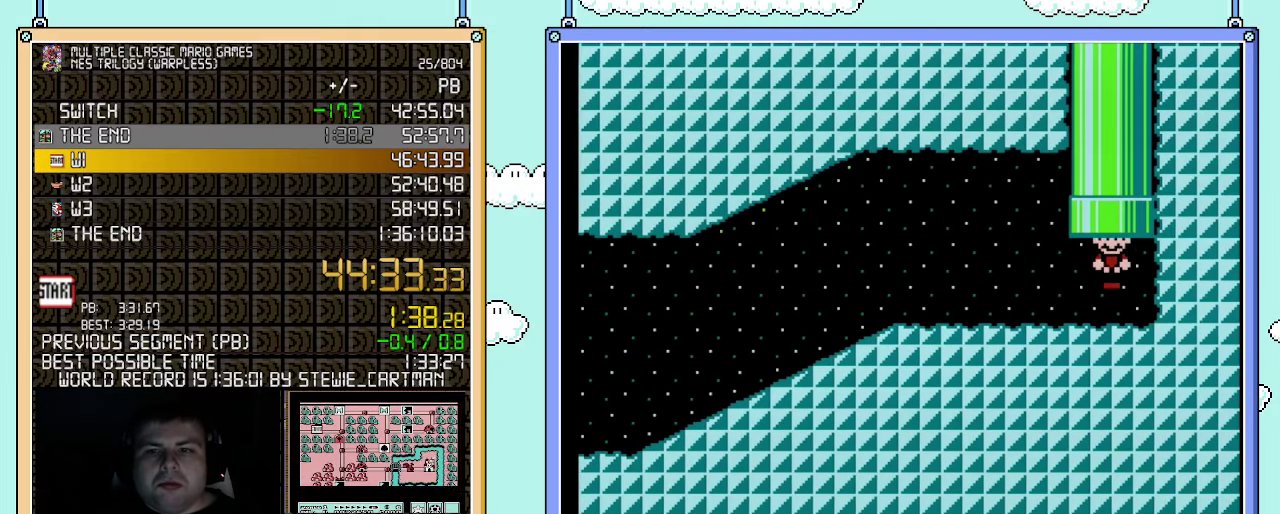
{"buttons": ["B", "DPAD_RIGHT"], "events": [[67, "DPAD_LEFT", "up"], [117, "DPAD_UP", "up"], [150, "A", "up"], [467, "DPAD_RIGHT", "down"]]}
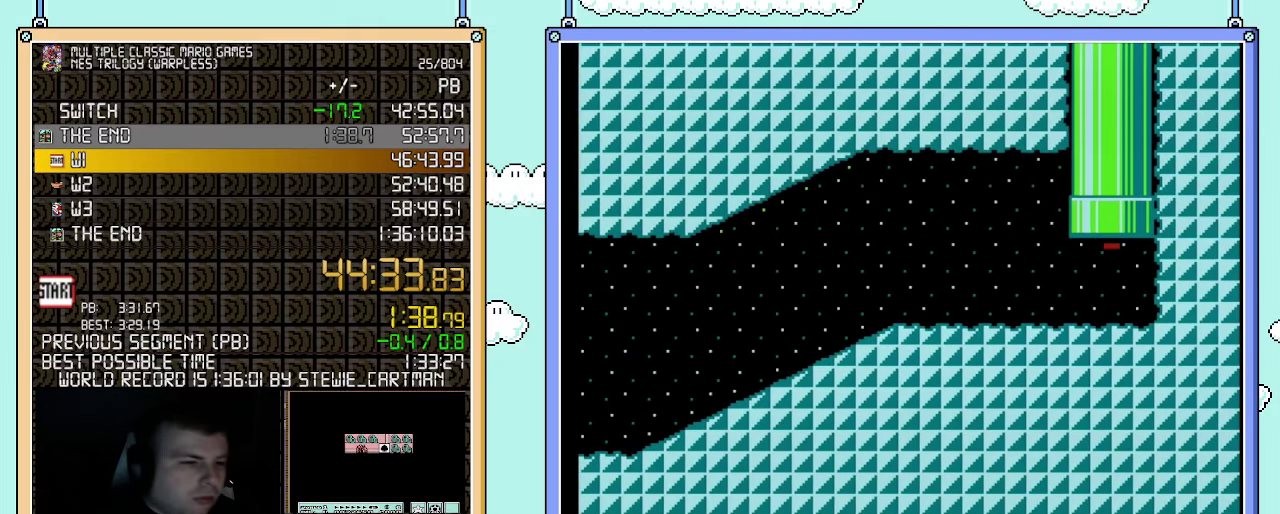
{"buttons": ["B", "DPAD_RIGHT"], "events": []}
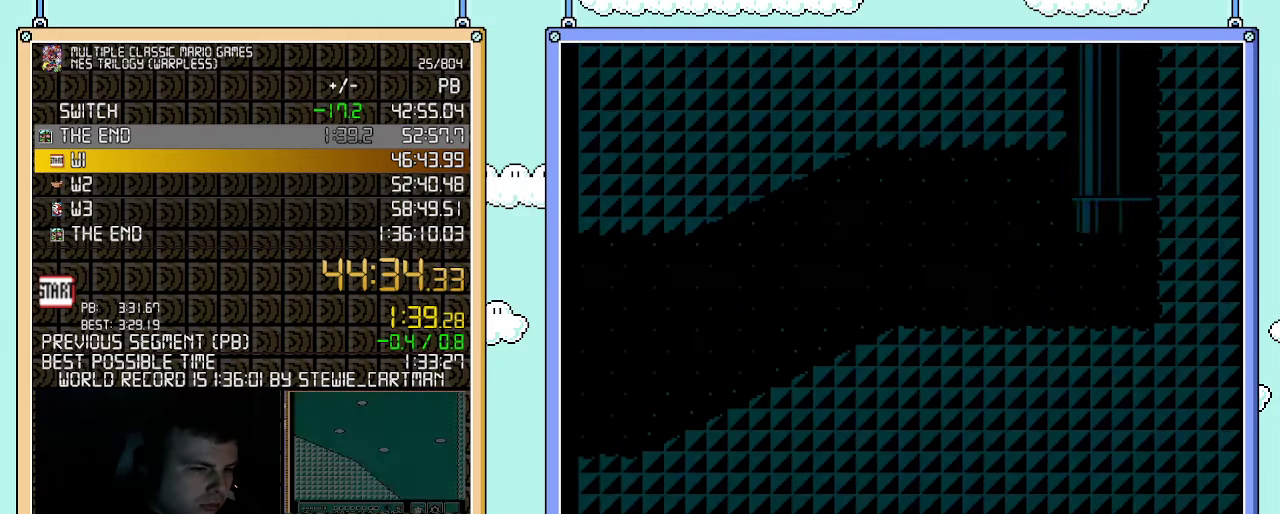
{"buttons": ["B", "DPAD_RIGHT"], "events": []}
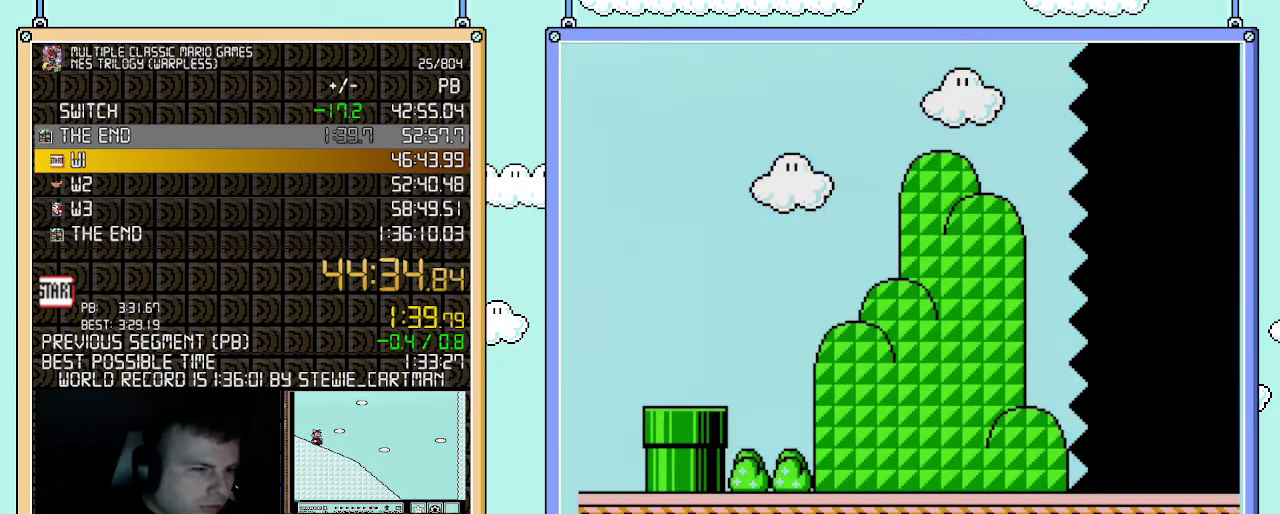
{"buttons": ["B", "DPAD_RIGHT"], "events": []}
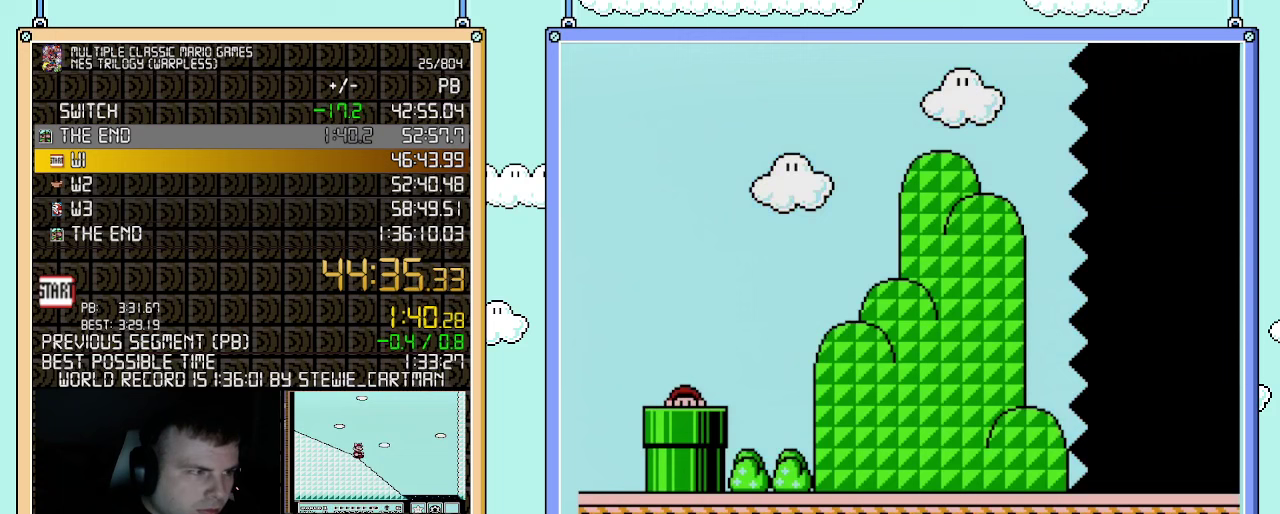
{"buttons": ["B", "DPAD_RIGHT"], "events": []}
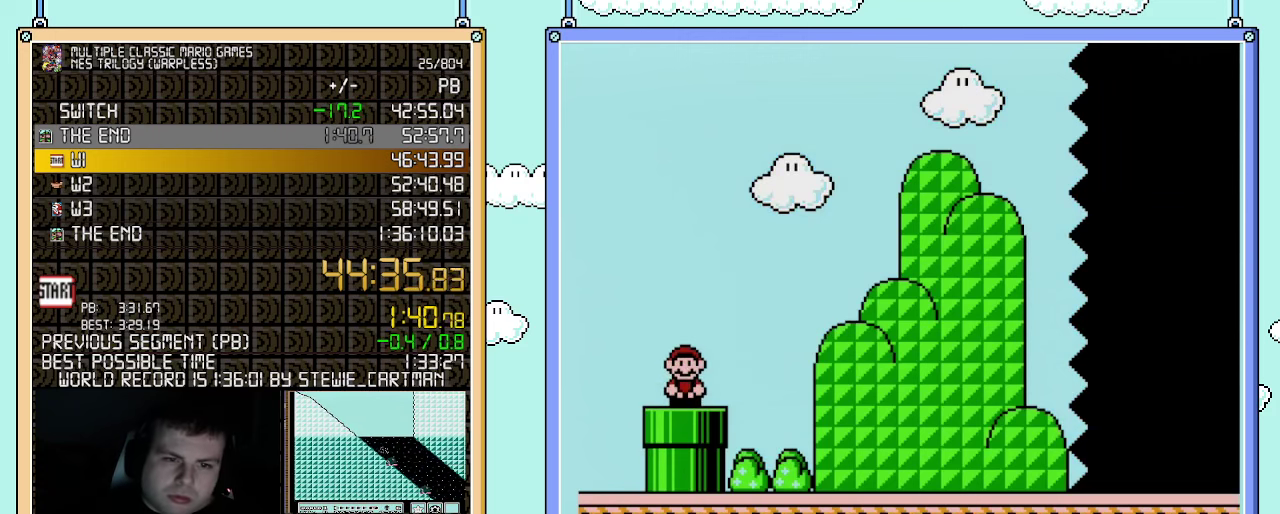
{"buttons": ["A", "B", "DPAD_RIGHT"], "events": [[317, "A", "down"]]}
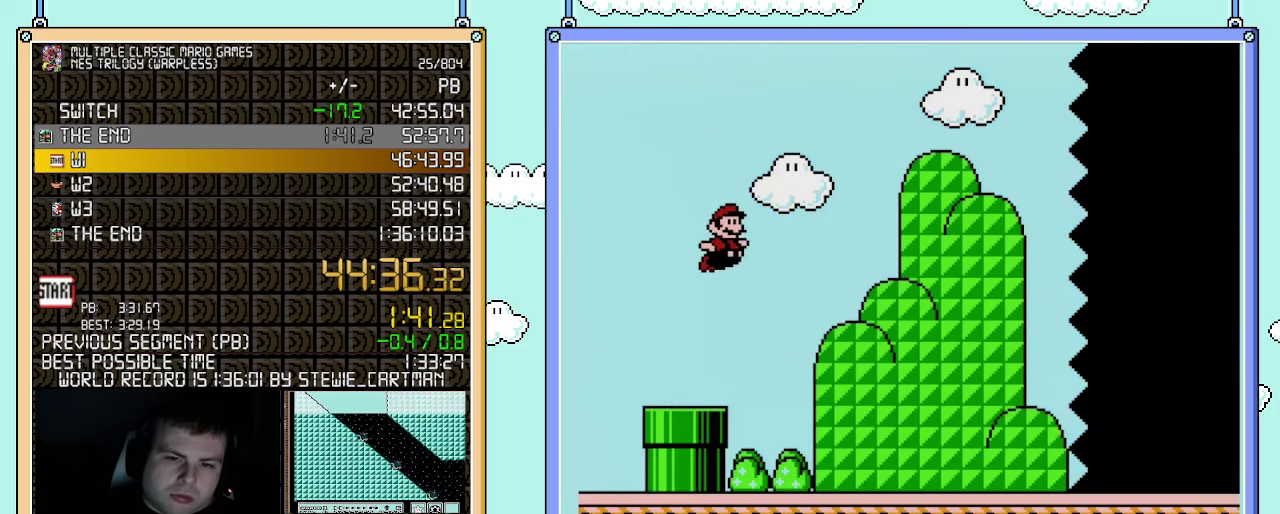
{"buttons": ["B", "DPAD_RIGHT"], "events": [[433, "A", "up"]]}
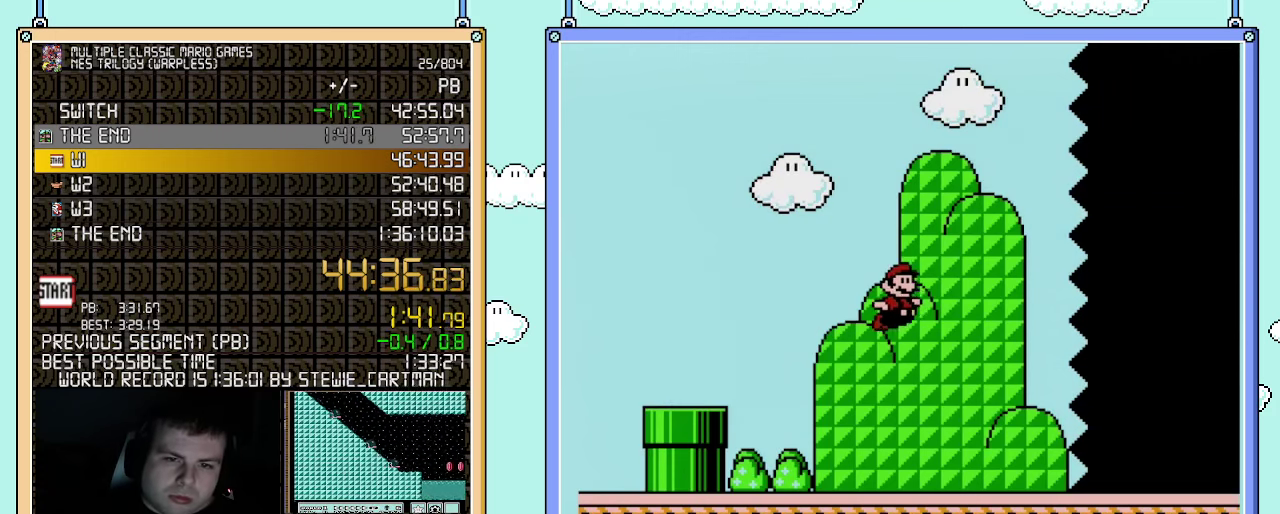
{"buttons": ["B", "DPAD_RIGHT"], "events": []}
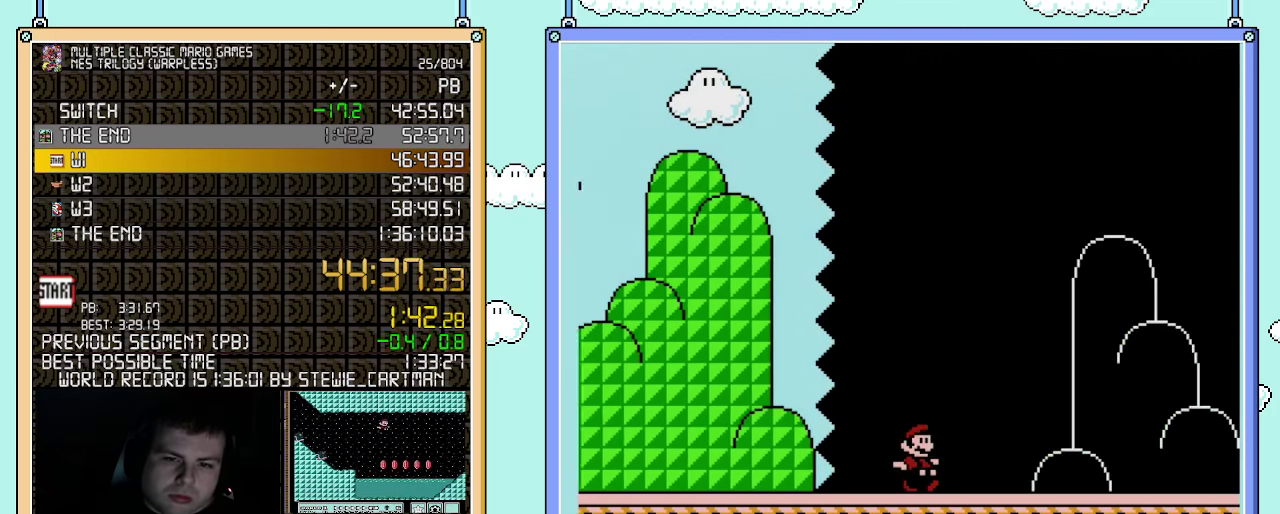
{"buttons": ["B", "DPAD_RIGHT"], "events": []}
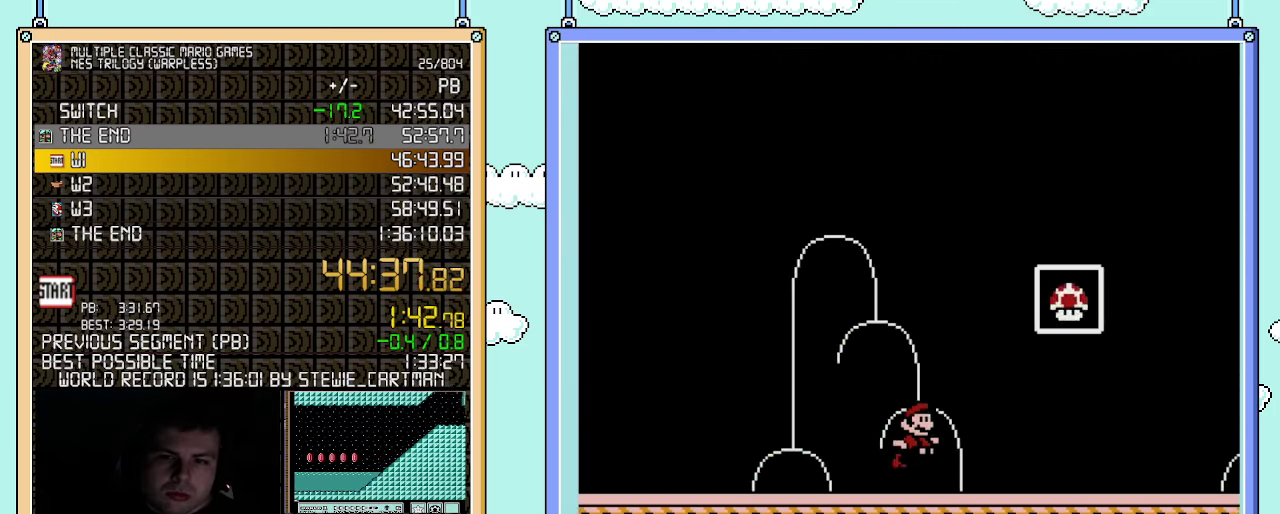
{"buttons": [], "events": [[67, "A", "down"], [350, "DPAD_RIGHT", "up"], [367, "A", "up"], [467, "B", "up"]]}